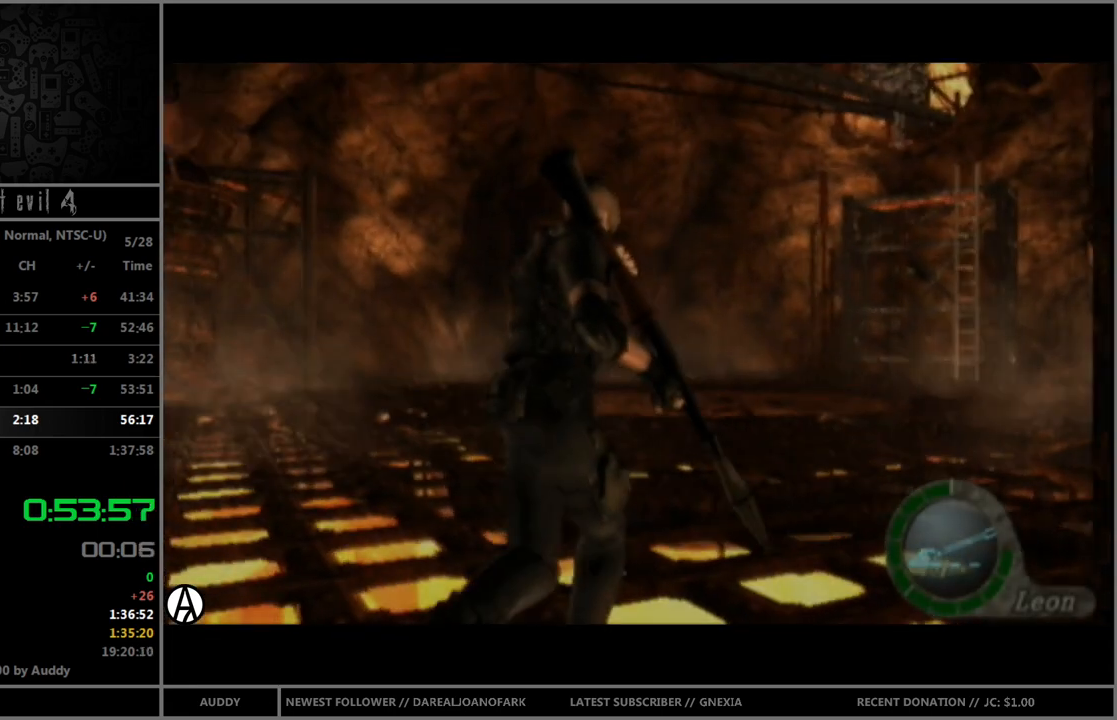
Gameplay with a controller (Nintendo layout); each line is a JSON object with the inputs held at the frame after it. "events" lists button and stick changes between this image and that frame as [ms after this image, input, new state], when the widget could be followed in between. Not read: L3 R3.
{"buttons": ["B"], "left_stick": "up", "right_stick": "center", "events": [[67, "left_stick", "up-left"], [167, "left_stick", "up"], [334, "left_stick", "up-left"], [467, "left_stick", "up"]]}
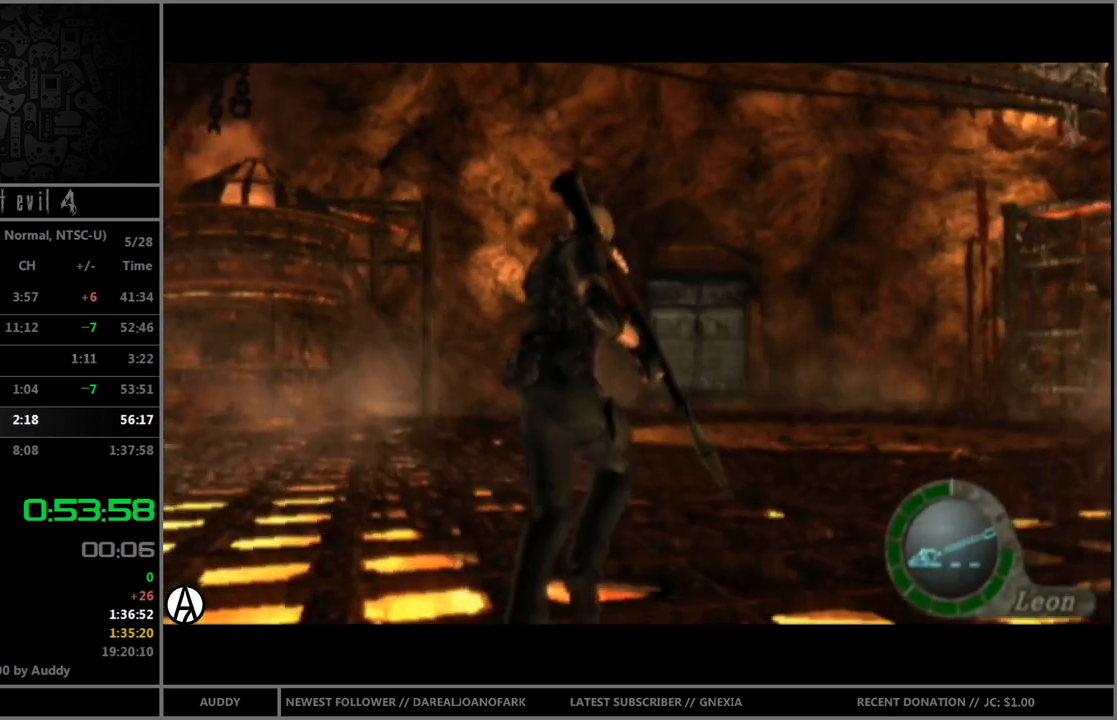
{"buttons": ["B"], "left_stick": "up", "right_stick": "center", "events": [[133, "left_stick", "up-left"], [367, "left_stick", "up"]]}
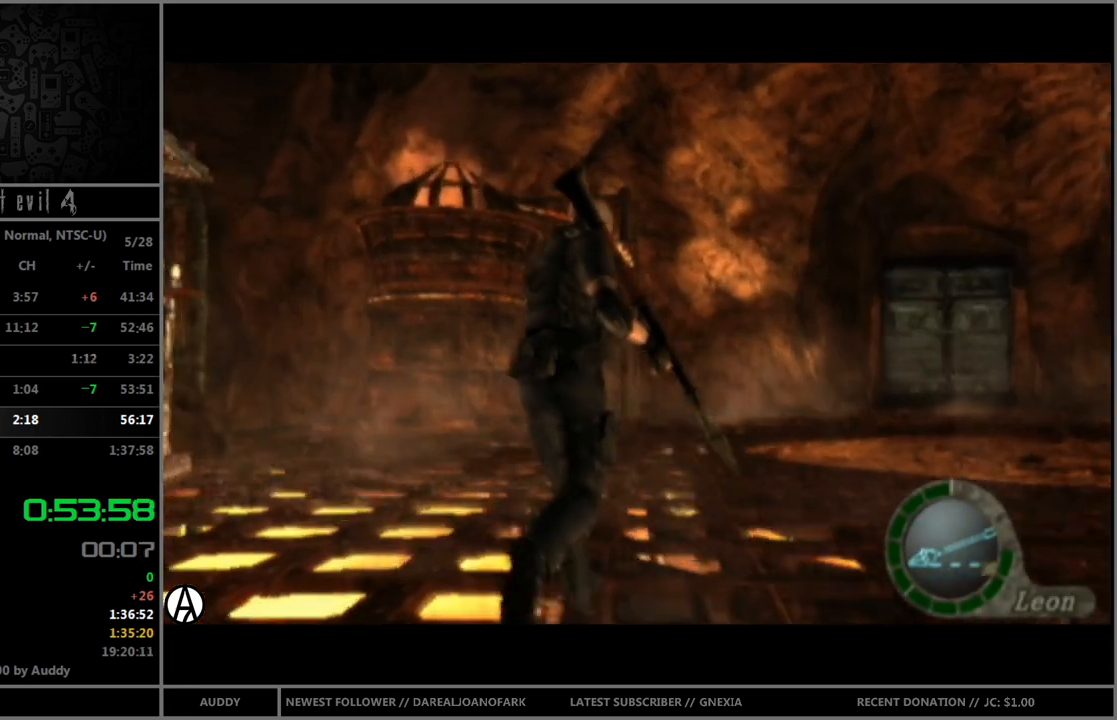
{"buttons": ["B"], "left_stick": "up", "right_stick": "center", "events": []}
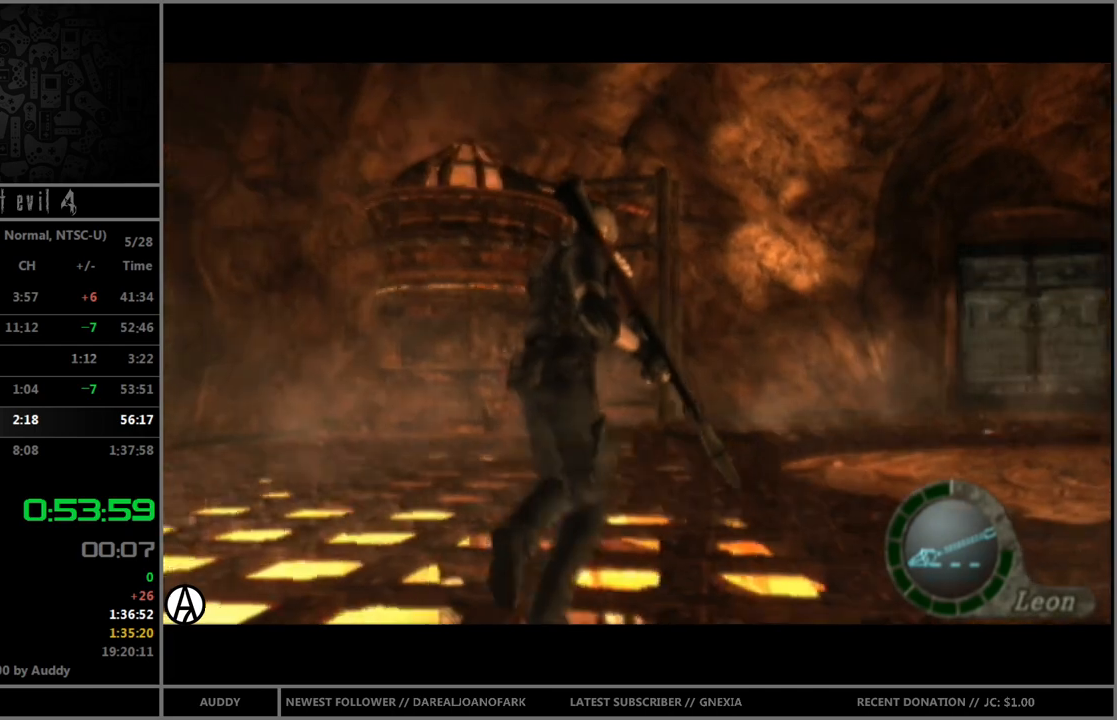
{"buttons": ["B"], "left_stick": "up", "right_stick": "center", "events": [[200, "left_stick", "up-right"], [333, "left_stick", "up"]]}
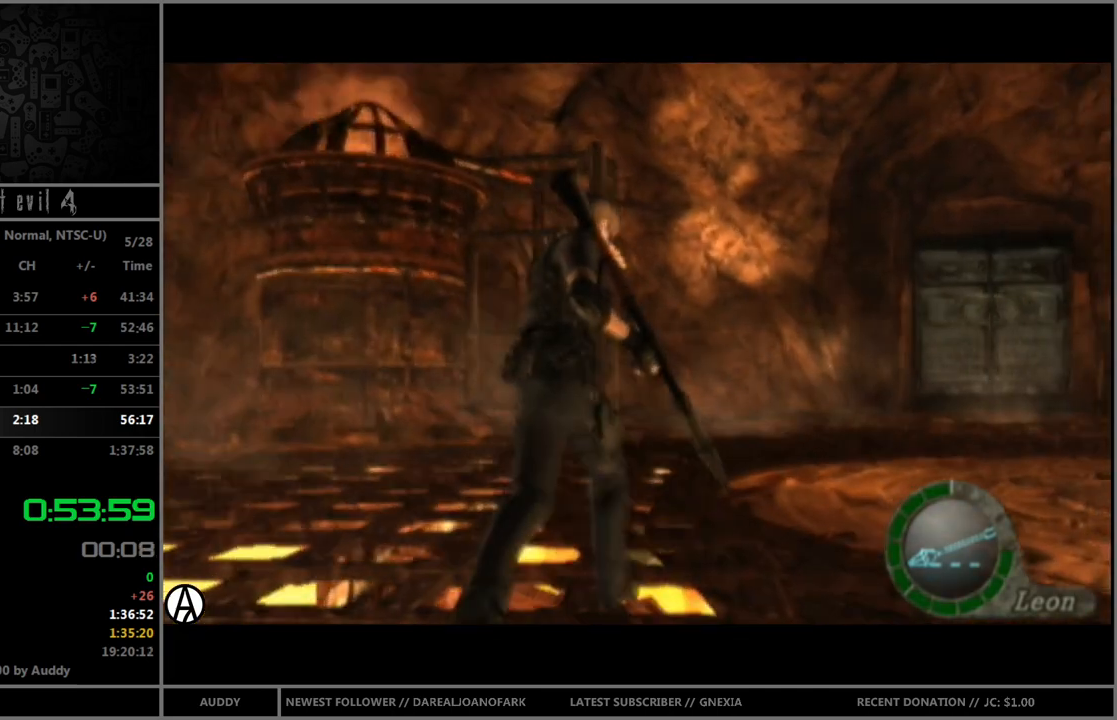
{"buttons": ["B"], "left_stick": "up", "right_stick": "center", "events": [[300, "left_stick", "up-right"], [400, "left_stick", "up"]]}
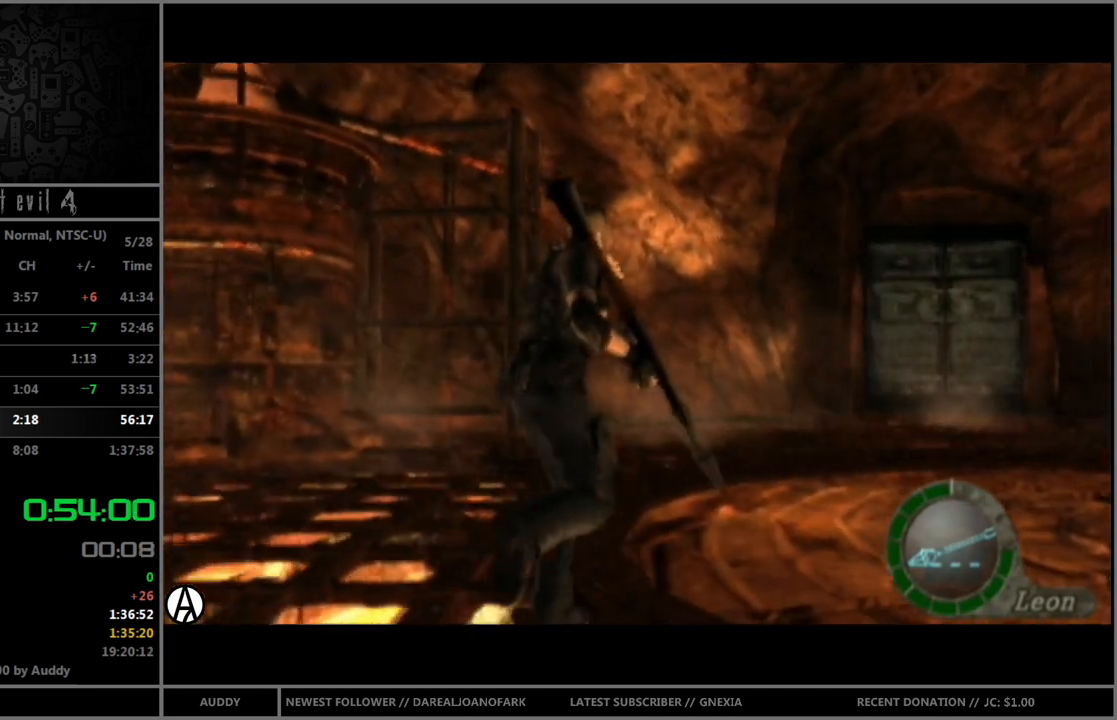
{"buttons": ["B"], "left_stick": "up", "right_stick": "center", "events": []}
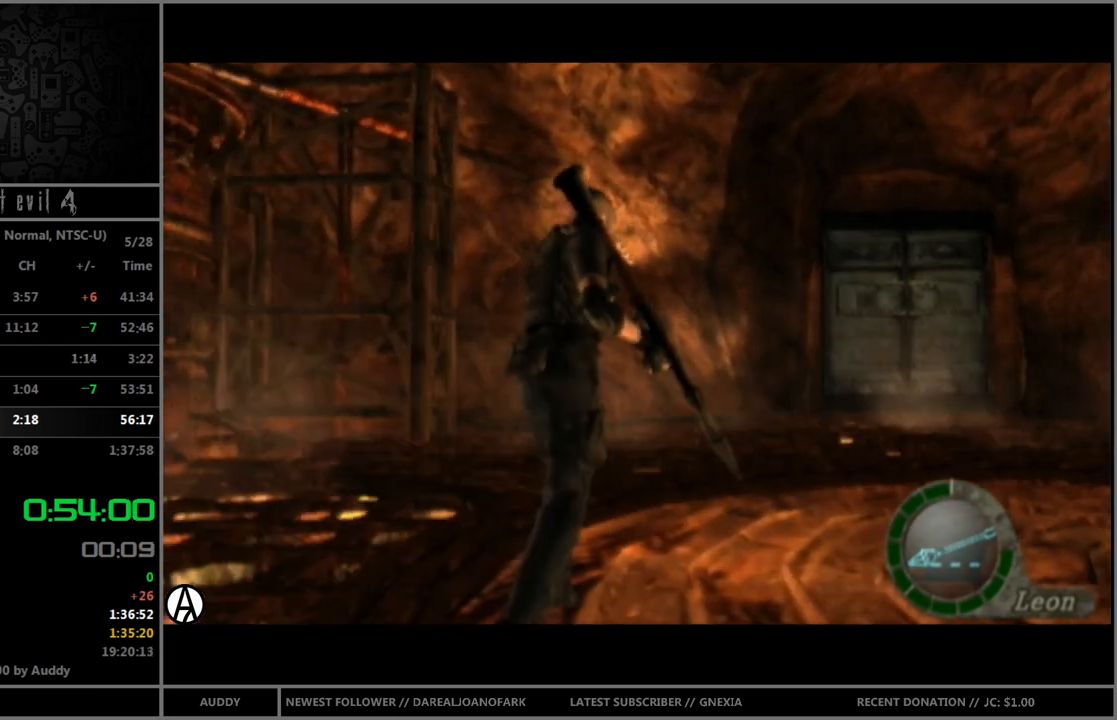
{"buttons": ["B"], "left_stick": "up", "right_stick": "center", "events": []}
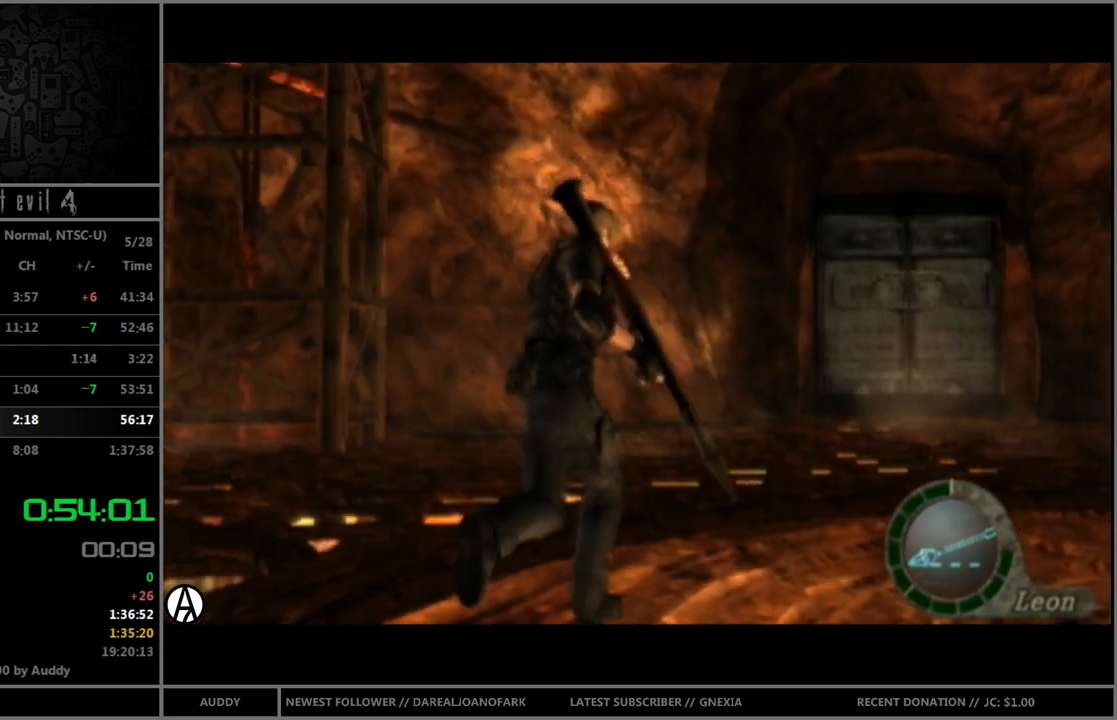
{"buttons": ["B"], "left_stick": "up", "right_stick": "center", "events": []}
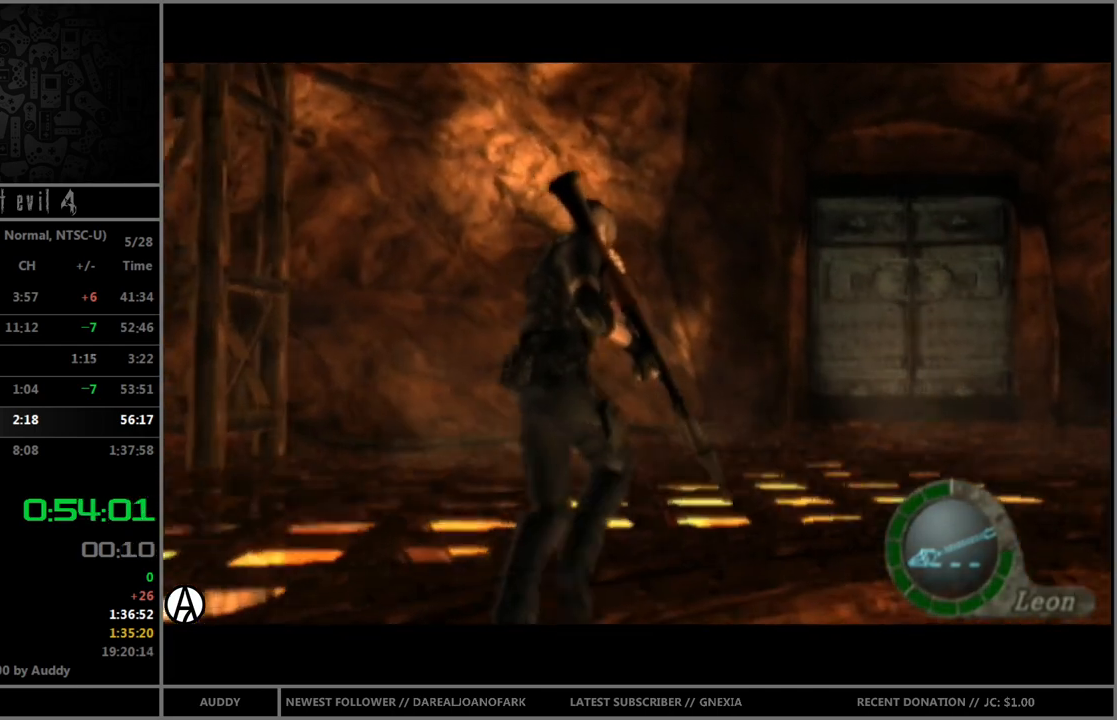
{"buttons": ["B"], "left_stick": "up", "right_stick": "center", "events": [[167, "left_stick", "up-right"], [334, "left_stick", "up"]]}
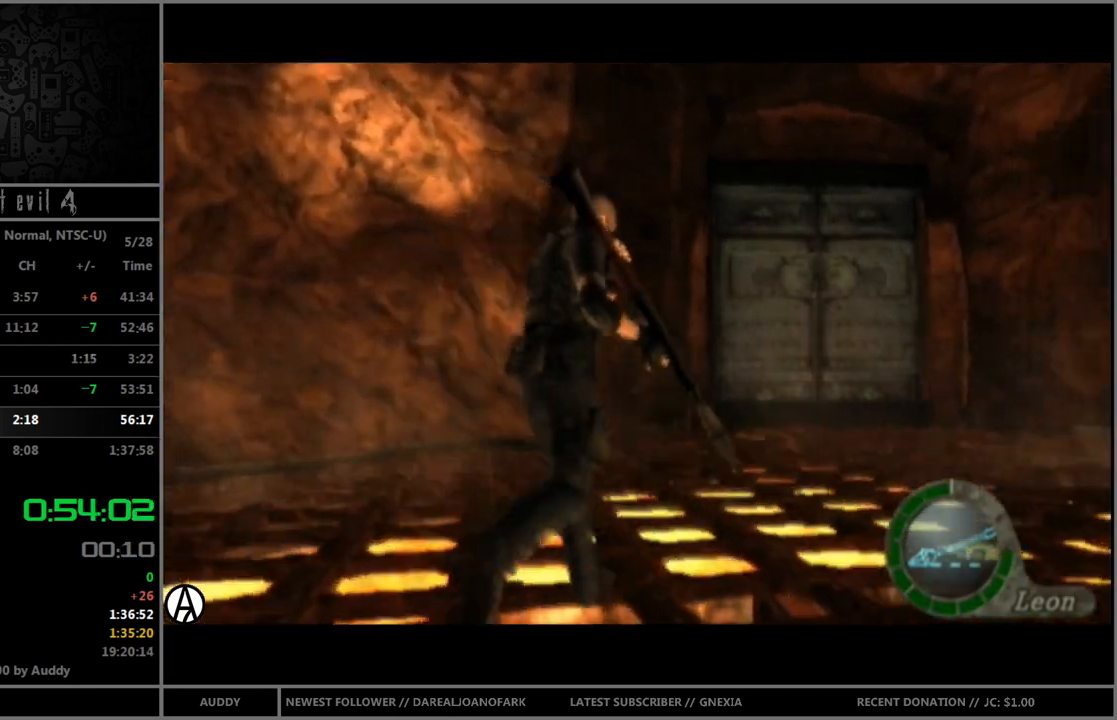
{"buttons": ["B"], "left_stick": "up", "right_stick": "center", "events": []}
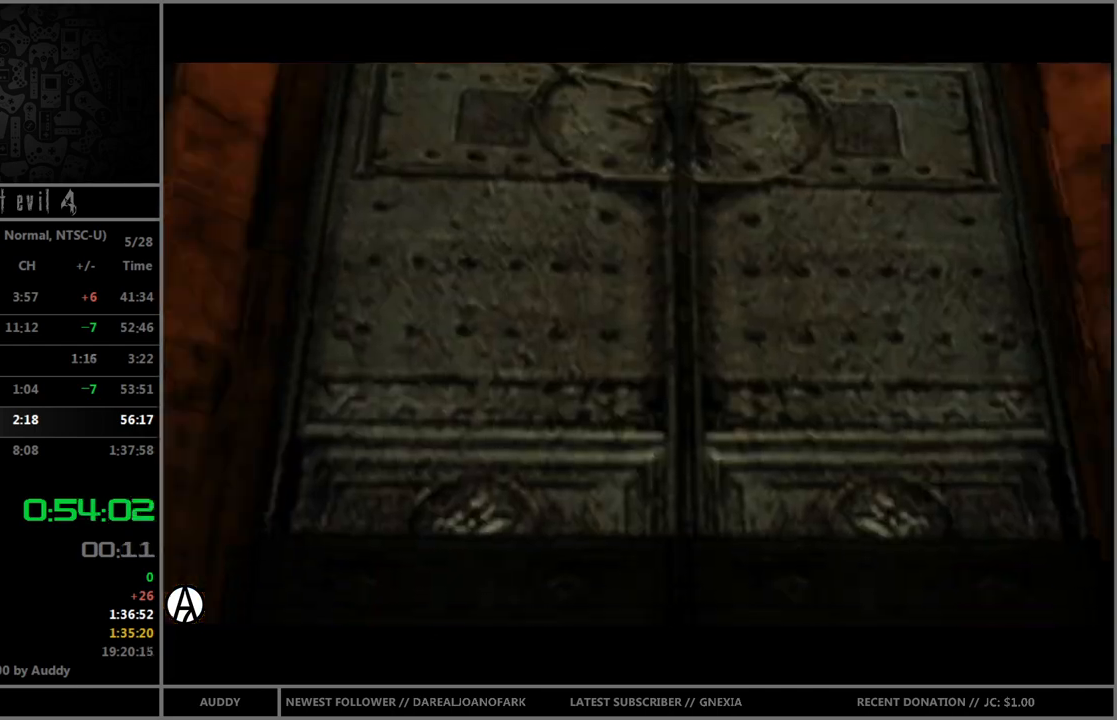
{"buttons": ["R1"], "left_stick": "center", "right_stick": "center", "events": [[67, "START", "down"], [100, "B", "up"], [134, "left_stick", "center"], [167, "R1", "down"], [167, "START", "up"]]}
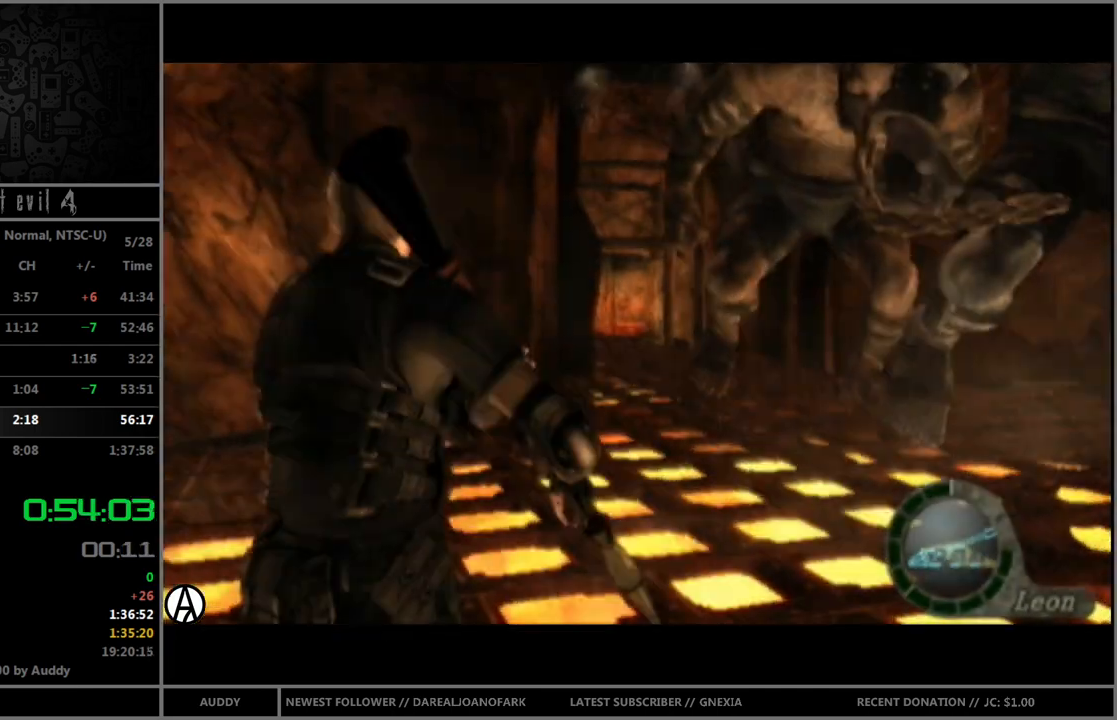
{"buttons": ["R1"], "left_stick": "up", "right_stick": "center", "events": [[167, "left_stick", "up"], [200, "A", "down"], [401, "A", "up"]]}
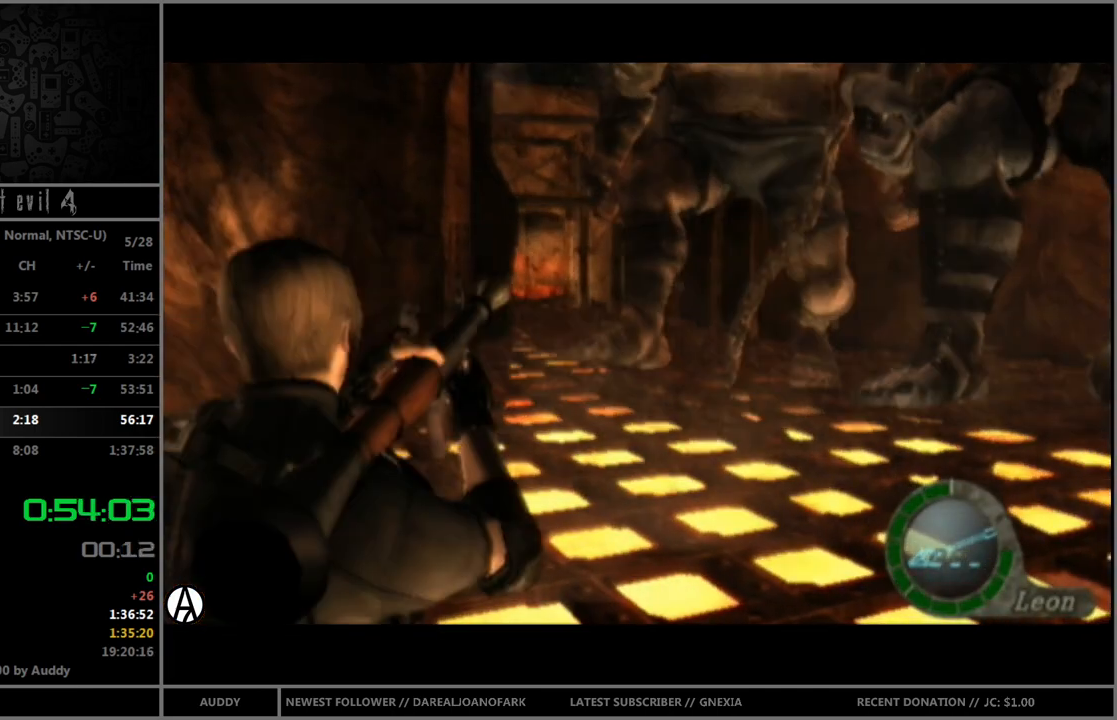
{"buttons": ["A", "R1"], "left_stick": "up", "right_stick": "center", "events": [[100, "A", "down"]]}
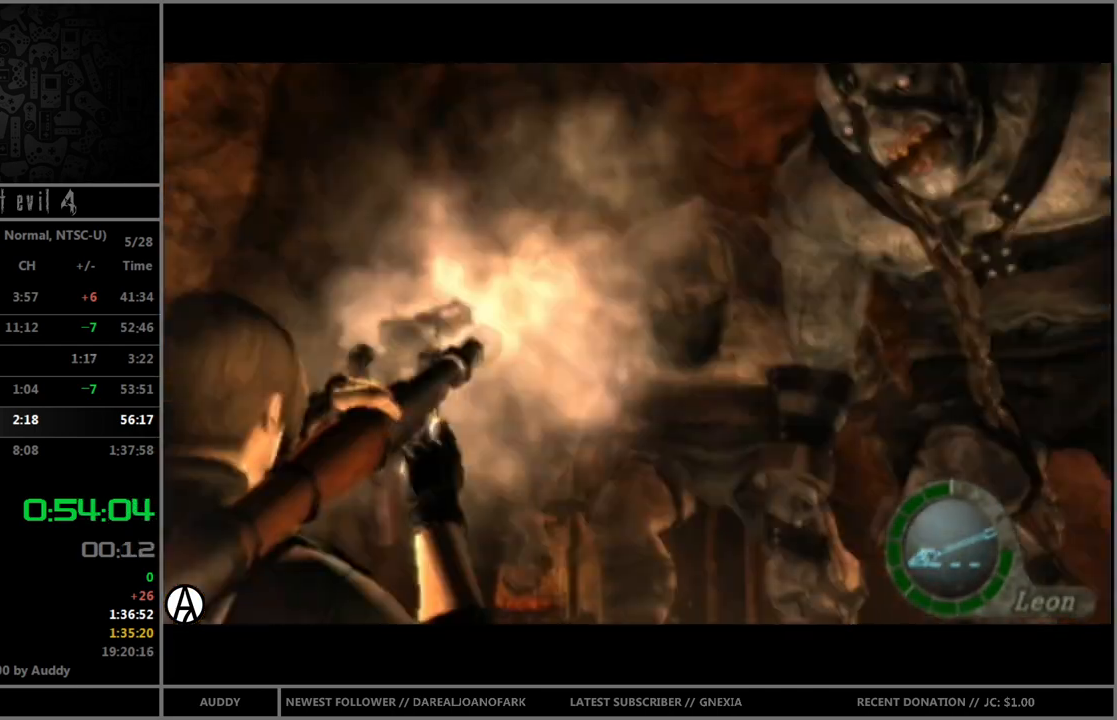
{"buttons": ["R1"], "left_stick": "right", "right_stick": "center", "events": [[200, "A", "up"], [267, "left_stick", "center"], [467, "left_stick", "right"]]}
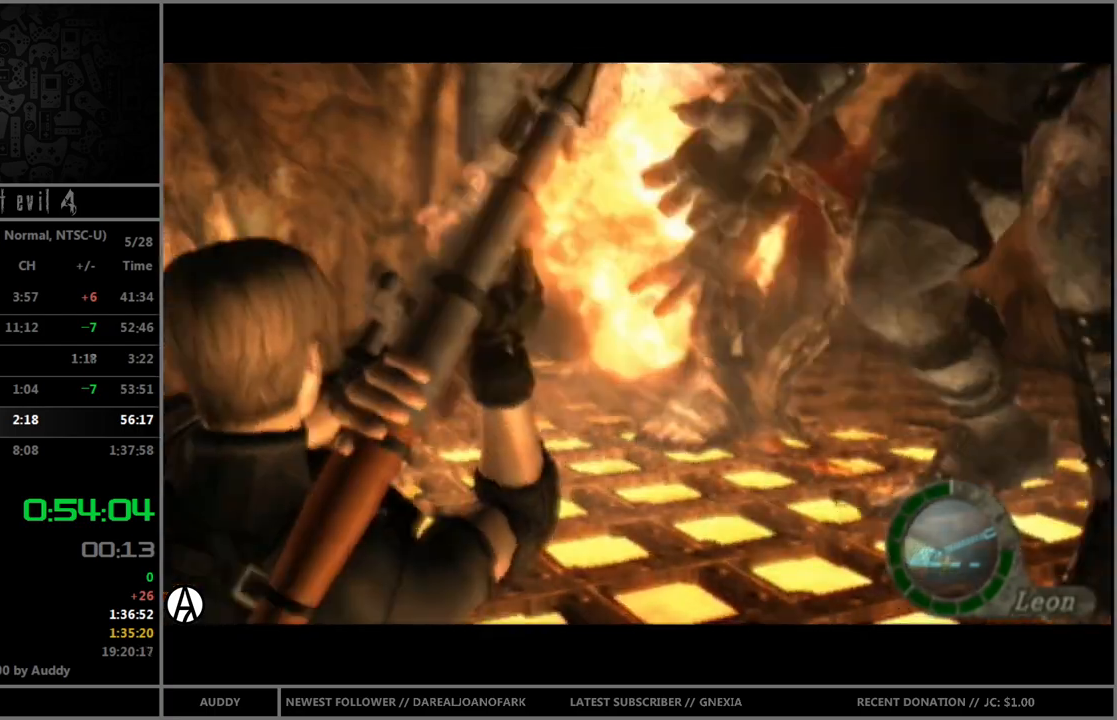
{"buttons": ["R1"], "left_stick": "right", "right_stick": "center", "events": []}
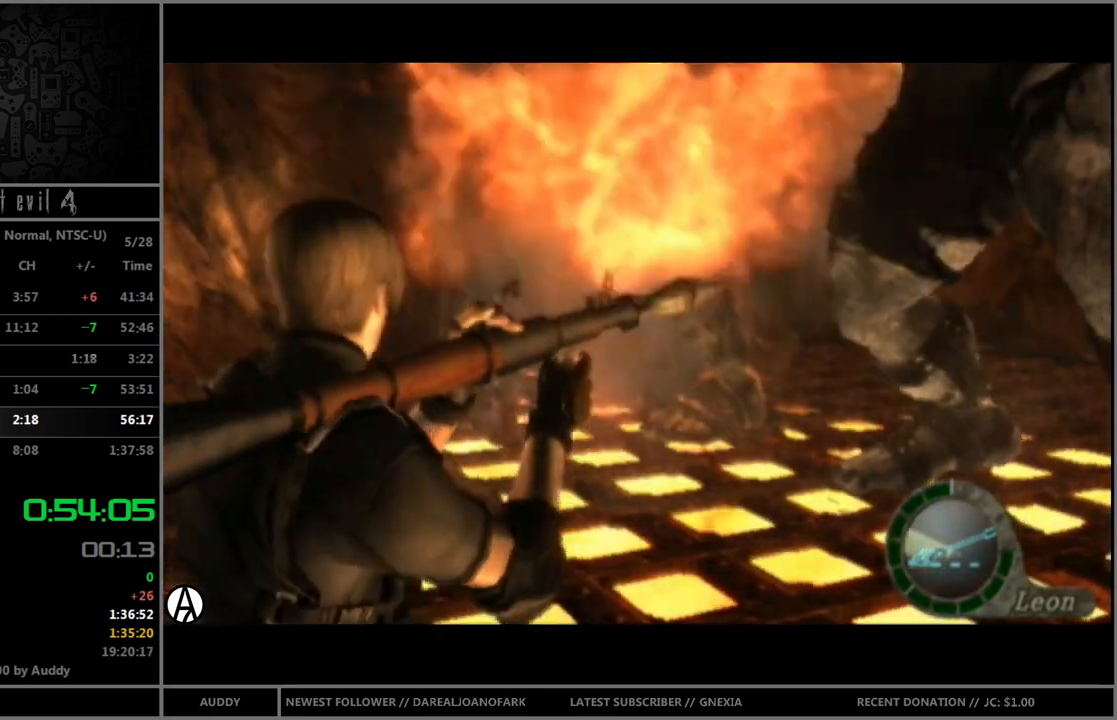
{"buttons": ["R1"], "left_stick": "right", "right_stick": "center", "events": []}
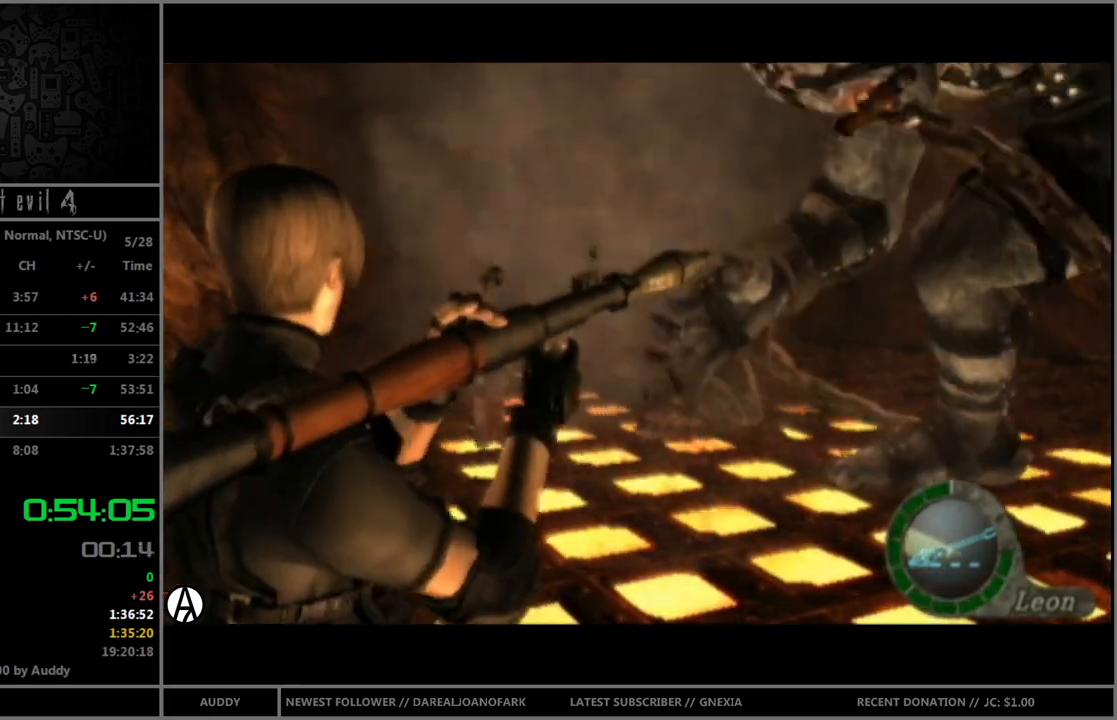
{"buttons": ["R1"], "left_stick": "right", "right_stick": "center", "events": []}
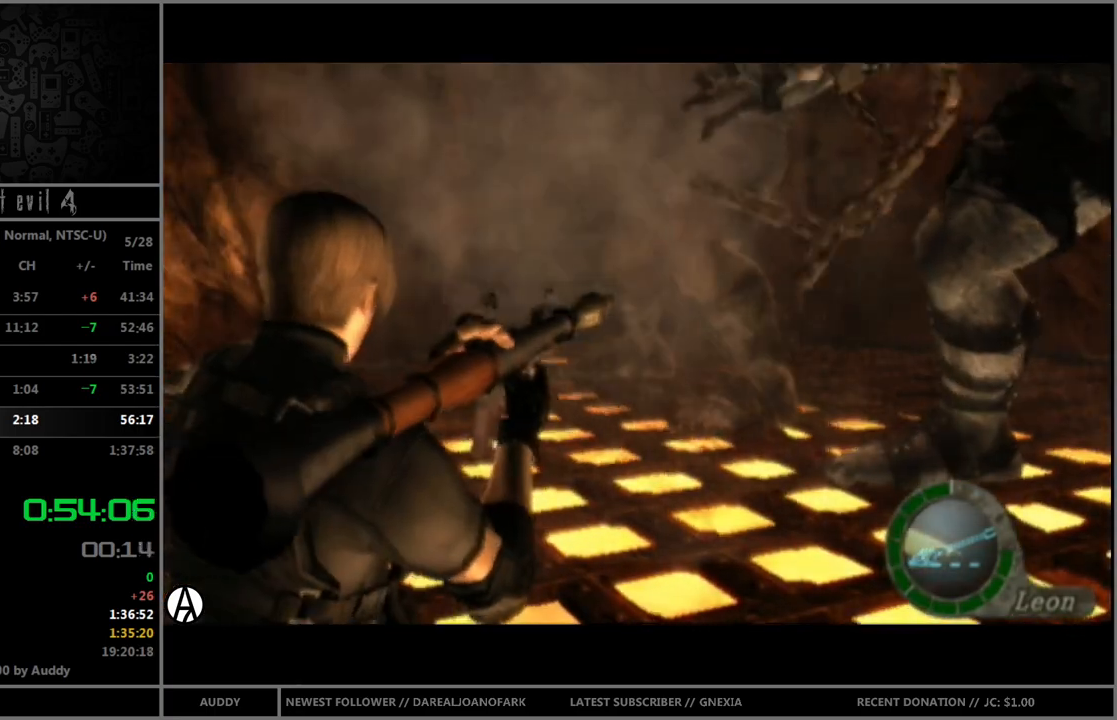
{"buttons": ["A", "R1"], "left_stick": "right", "right_stick": "center", "events": [[301, "A", "down"]]}
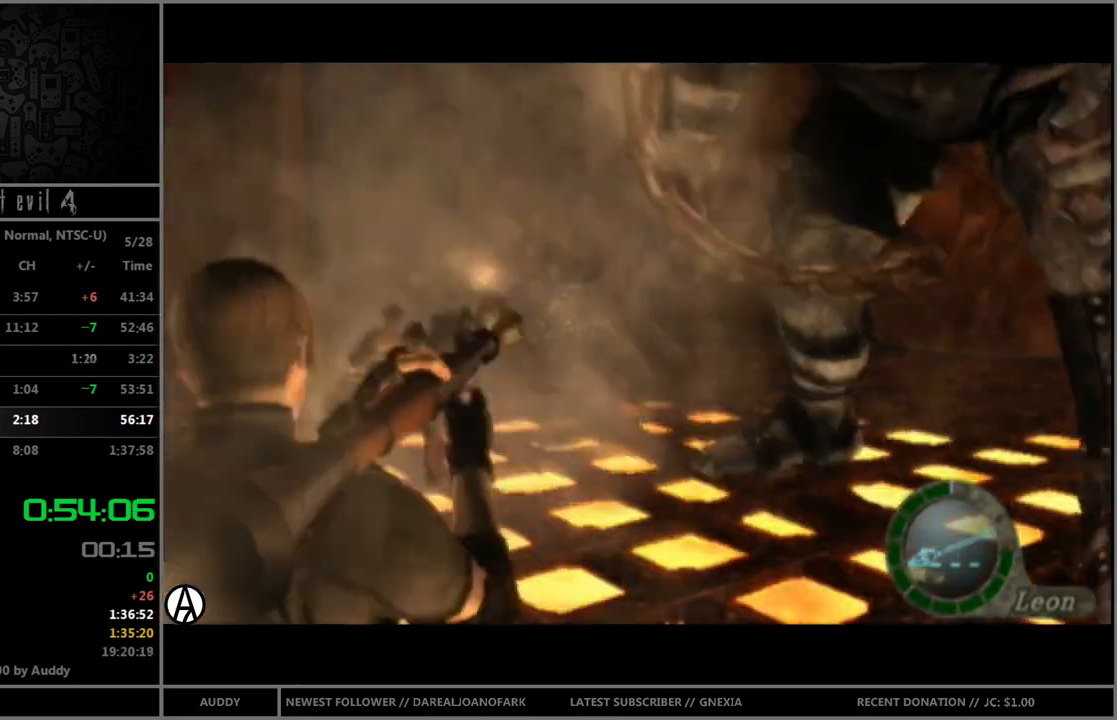
{"buttons": ["R1"], "left_stick": "center", "right_stick": "center", "events": [[133, "A", "up"], [200, "R1", "up"], [200, "left_stick", "center"], [367, "L1", "down"], [367, "R1", "down"], [500, "L1", "up"]]}
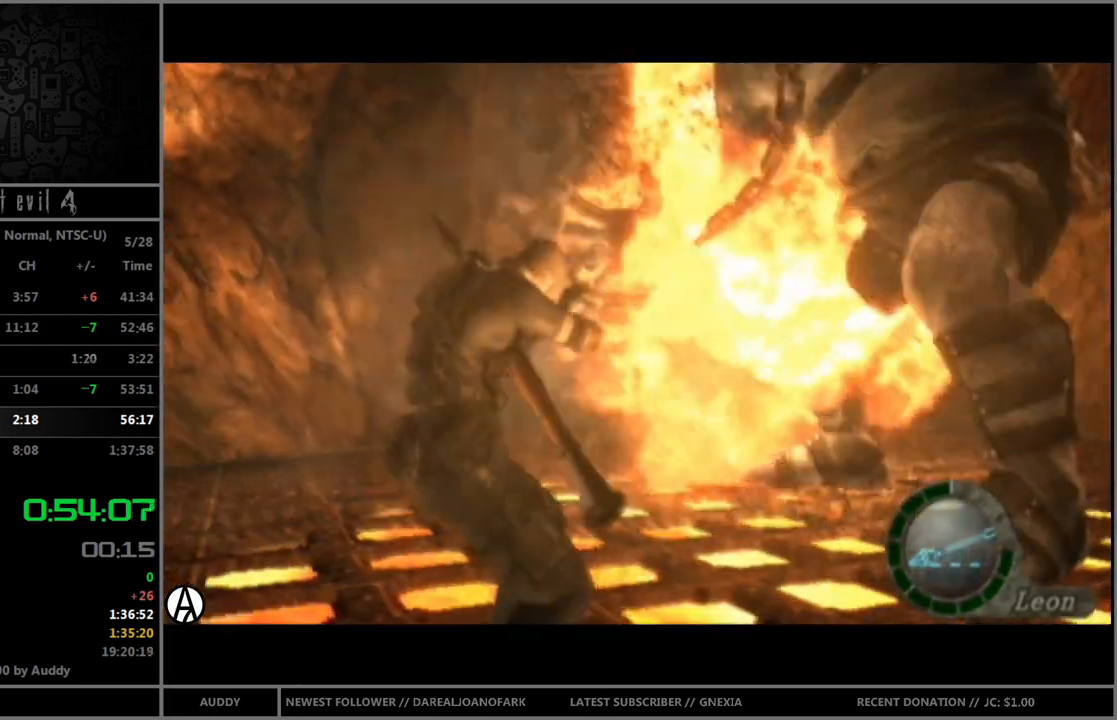
{"buttons": ["R1"], "left_stick": "center", "right_stick": "center", "events": [[34, "R1", "up"], [67, "L1", "down"], [100, "R1", "down"], [234, "L1", "up"], [267, "R1", "up"], [334, "L1", "down"], [334, "R1", "down"], [467, "L1", "up"], [467, "R1", "up"], [501, "R1", "down"]]}
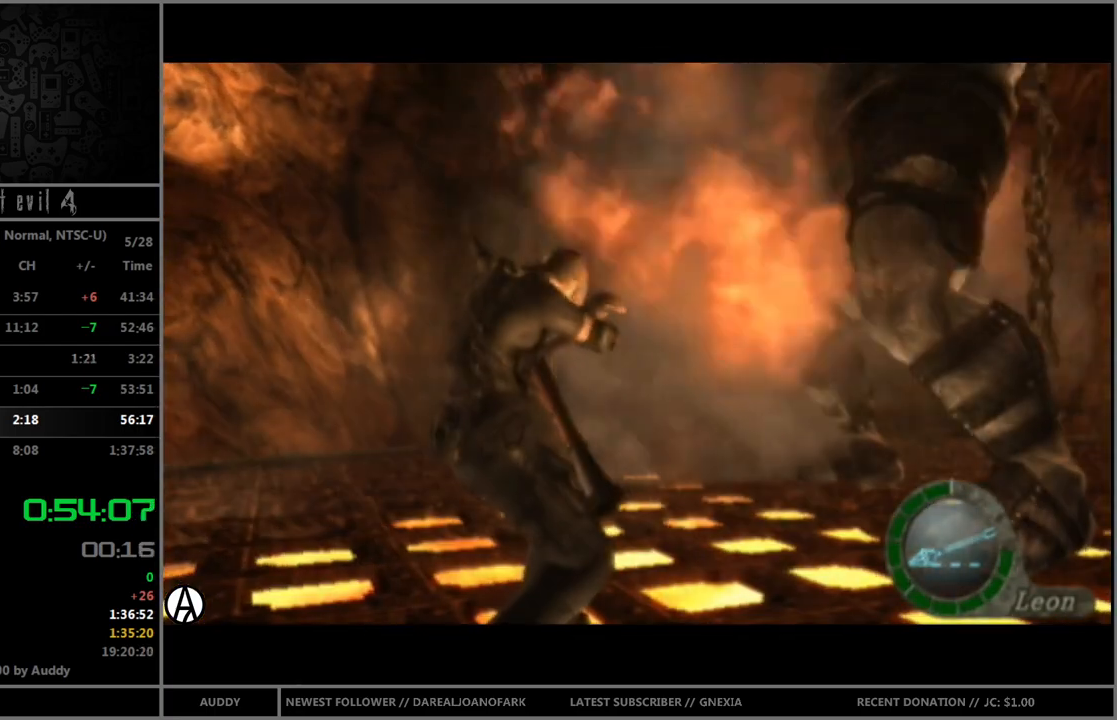
{"buttons": ["L1", "R1"], "left_stick": "center", "right_stick": "center", "events": [[33, "L1", "down"], [200, "L1", "up"], [200, "R1", "up"], [267, "L1", "down"], [267, "R1", "down"], [367, "L1", "up"], [400, "R1", "up"], [467, "L1", "down"], [467, "R1", "down"]]}
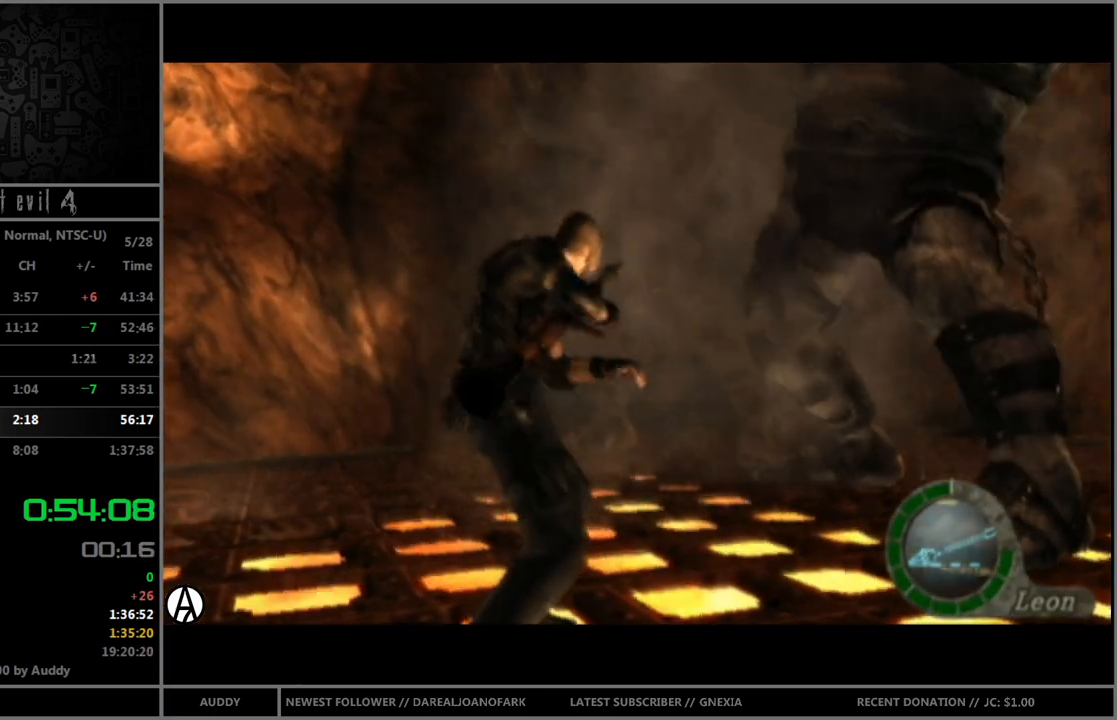
{"buttons": ["L1", "R1"], "left_stick": "center", "right_stick": "center", "events": [[100, "L1", "up"], [100, "R1", "up"], [200, "L1", "down"], [200, "R1", "down"], [334, "L1", "up"], [334, "R1", "up"], [401, "L1", "down"], [401, "R1", "down"]]}
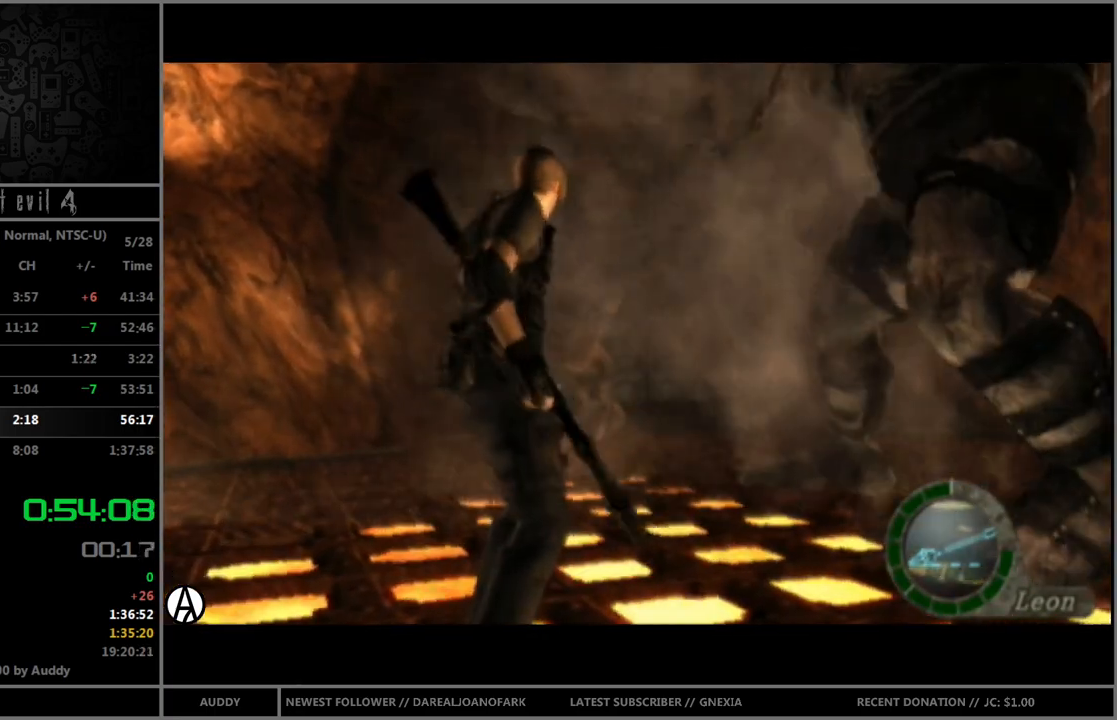
{"buttons": ["L1"], "left_stick": "center", "right_stick": "center", "events": [[66, "L1", "up"], [66, "R1", "up"], [100, "L1", "down"], [133, "R1", "down"], [267, "L1", "up"], [300, "L1", "down"], [433, "L1", "up"], [467, "R1", "up"], [500, "L1", "down"]]}
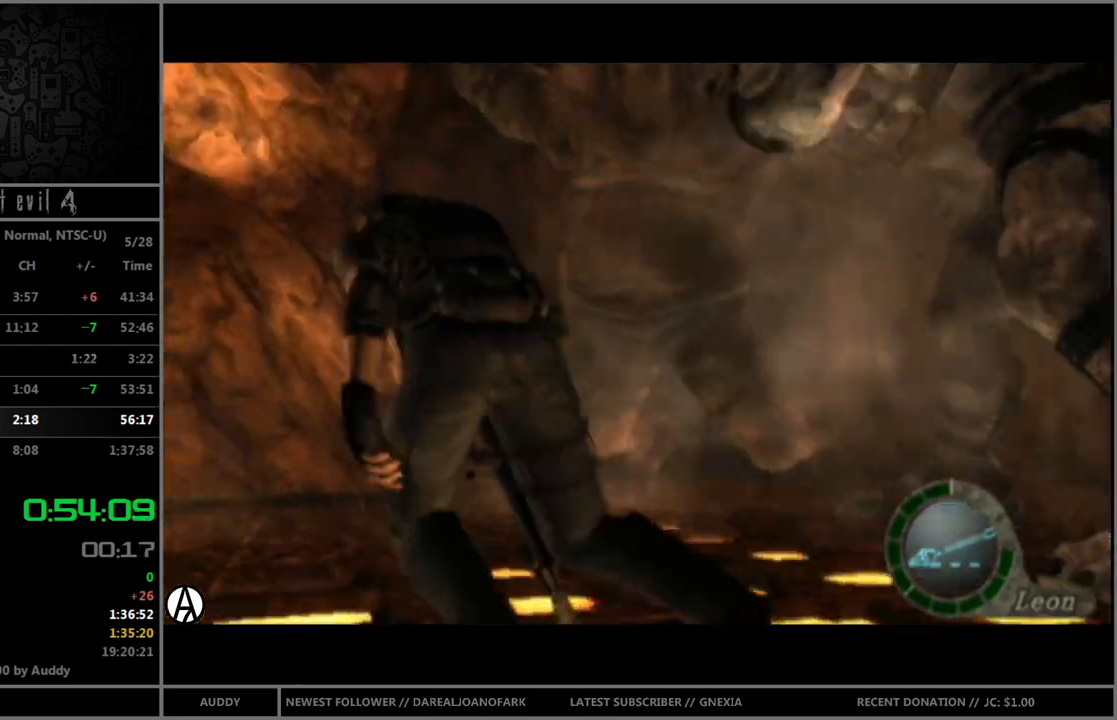
{"buttons": [], "left_stick": "center", "right_stick": "center", "events": [[34, "R1", "down"], [167, "L1", "up"], [167, "R1", "up"]]}
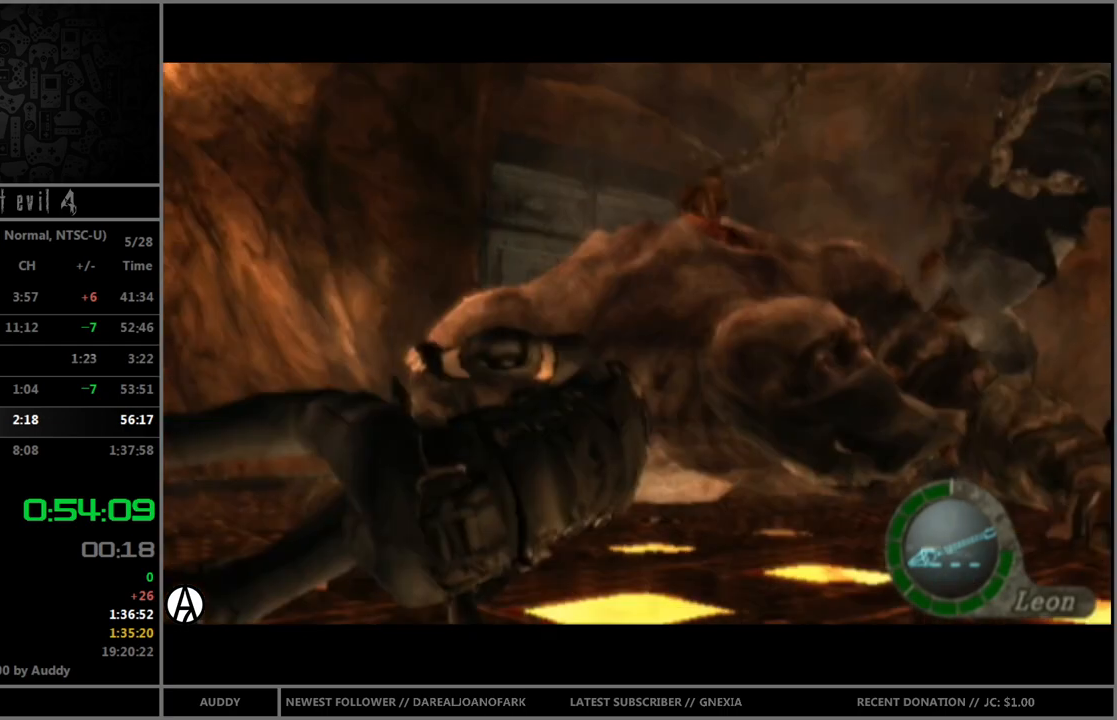
{"buttons": ["B"], "left_stick": "up", "right_stick": "center", "events": [[66, "left_stick", "up"], [133, "B", "down"]]}
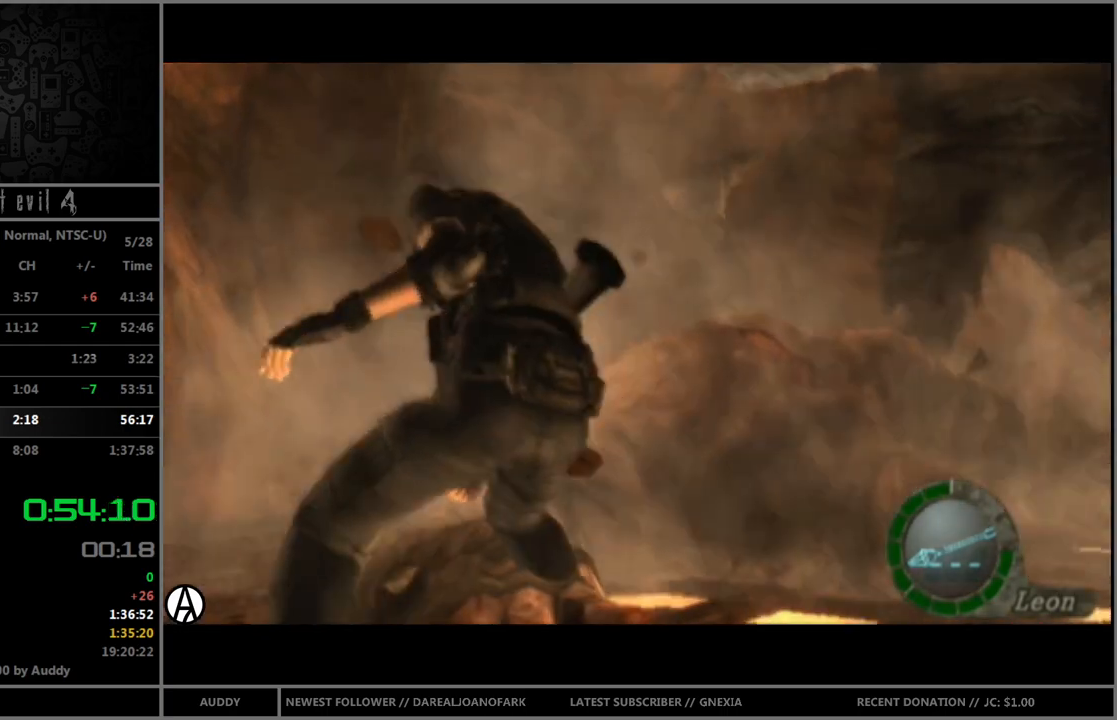
{"buttons": ["B"], "left_stick": "up-left", "right_stick": "center", "events": [[301, "left_stick", "up-left"]]}
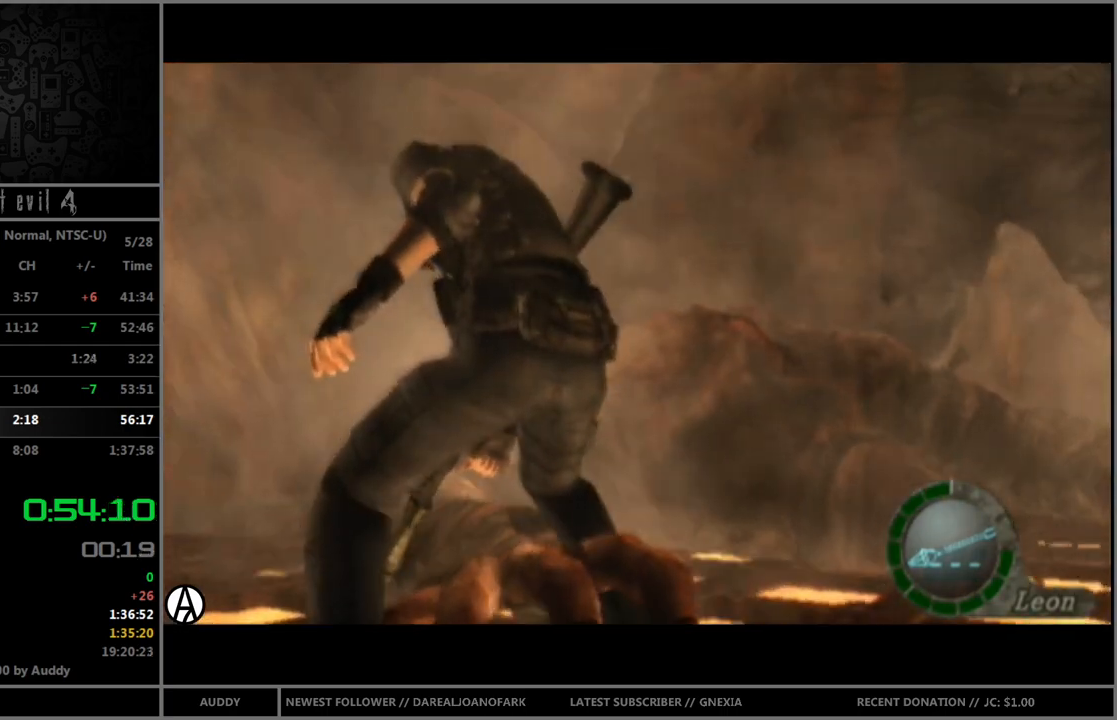
{"buttons": ["B"], "left_stick": "up", "right_stick": "center", "events": [[367, "left_stick", "up"]]}
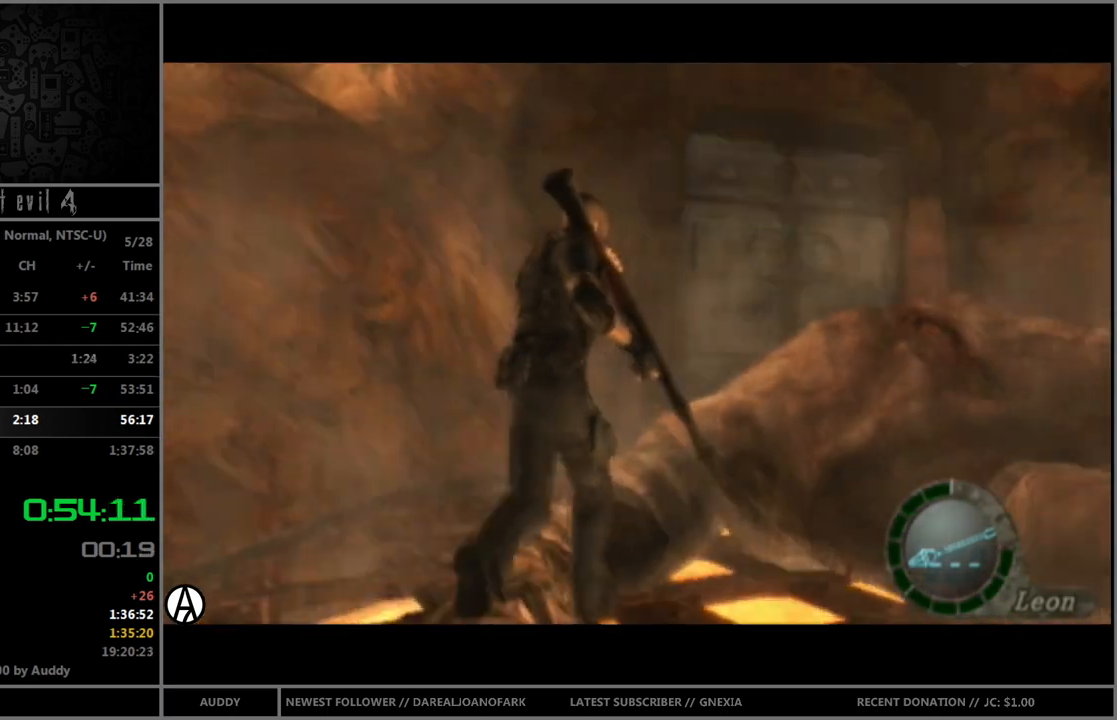
{"buttons": ["B"], "left_stick": "up", "right_stick": "center", "events": []}
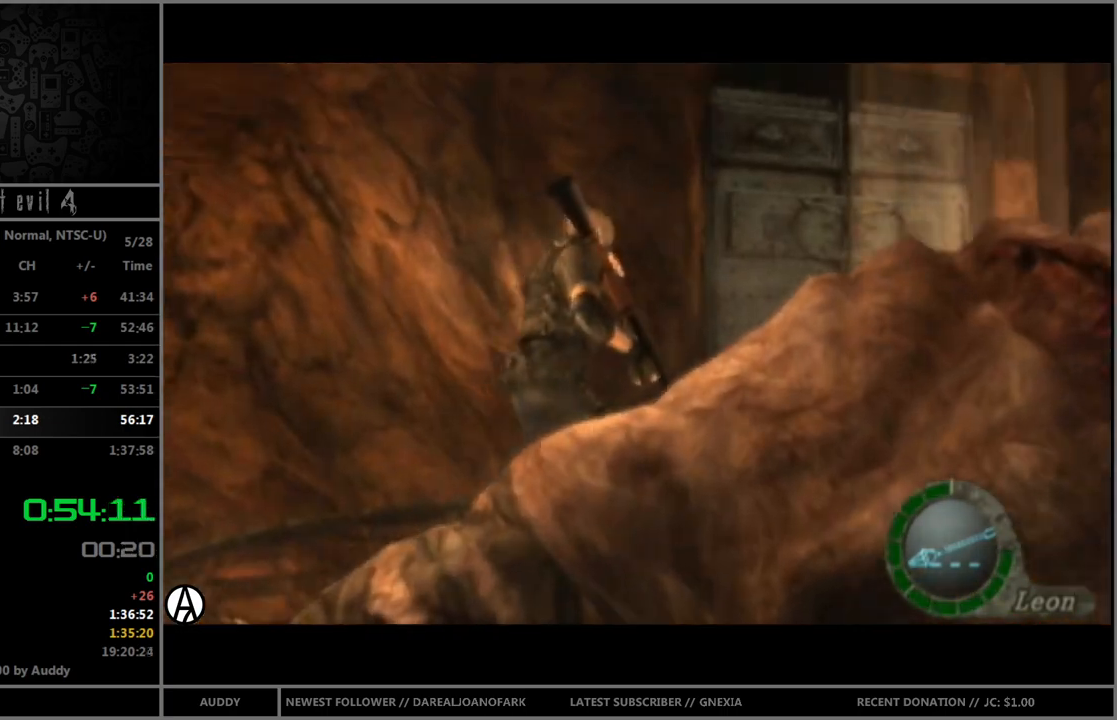
{"buttons": ["B"], "left_stick": "up", "right_stick": "center", "events": [[200, "left_stick", "up-right"], [467, "left_stick", "up"]]}
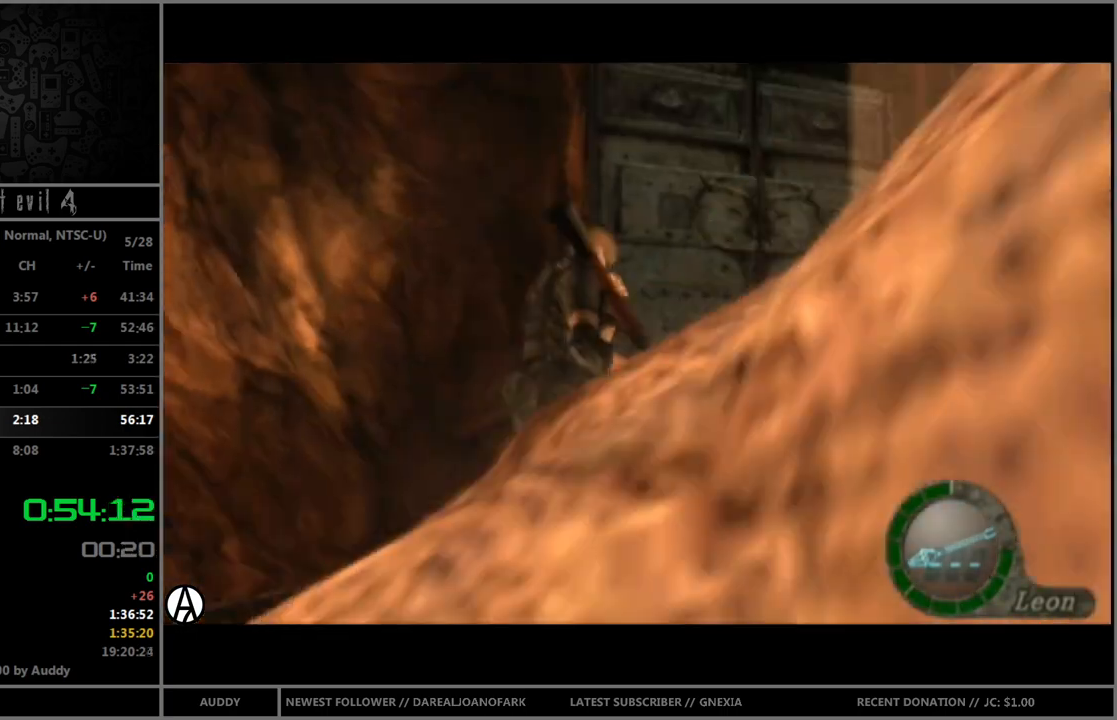
{"buttons": ["B"], "left_stick": "up", "right_stick": "center", "events": []}